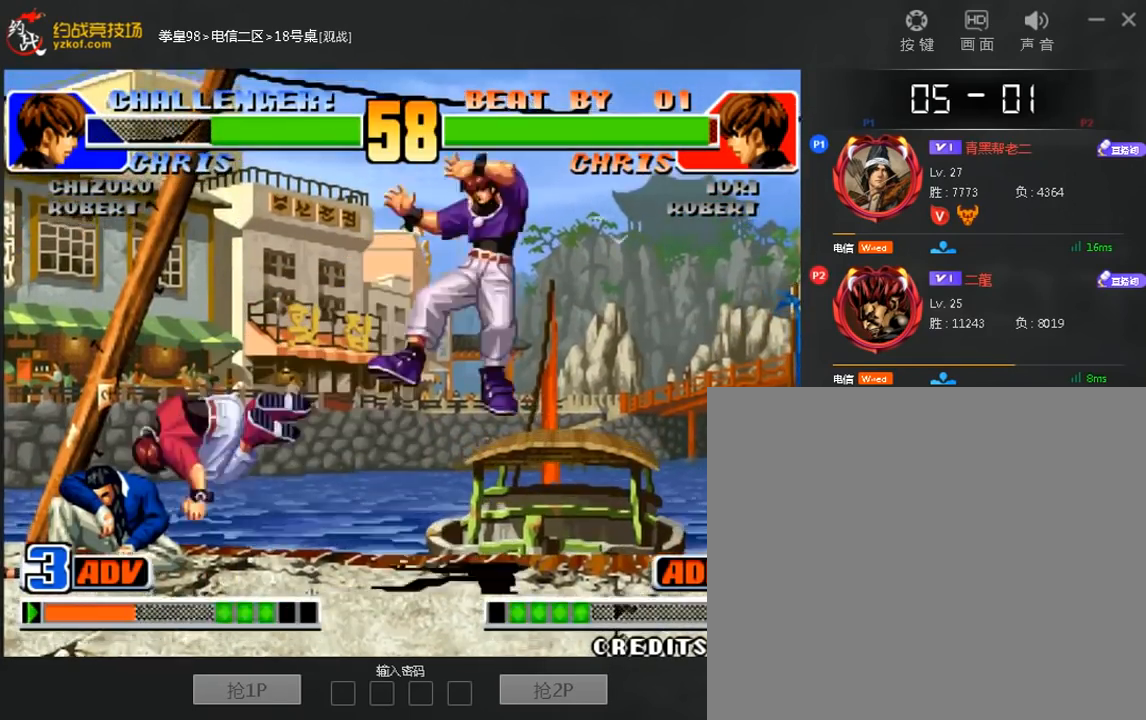
Gameplay with a controller (arcade stick); each line is a JSON object with the inputs held at the frame after it (dt_ms = milliseconds from this image to that frame). "events" lists button and stick changes between this image and that frame as [ms after this image, input, new state], when the widget could be followed in between. Not read: A D L3 R3.
{"dt_ms": 520, "buttons": [], "left_stick": "right", "events": [[320, "left_stick", "right"]]}
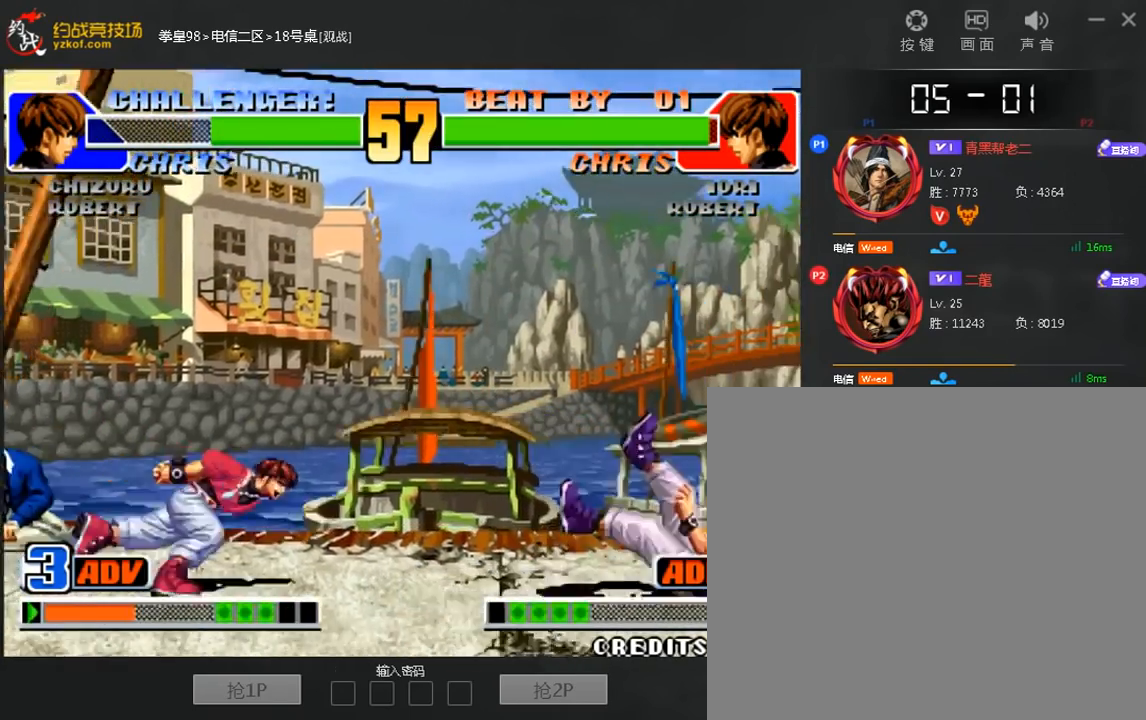
{"dt_ms": 480, "buttons": [], "left_stick": "center", "events": [[80, "left_stick", "up-right"], [440, "left_stick", "center"]]}
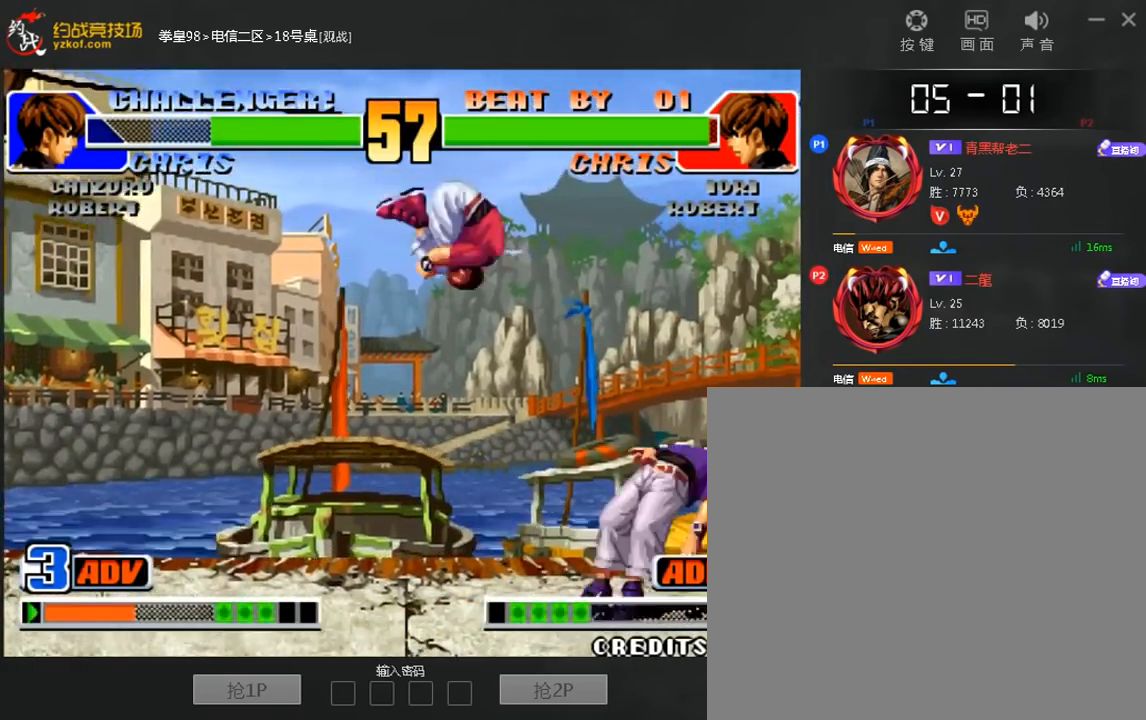
{"dt_ms": 1000, "buttons": [], "left_stick": "center"}
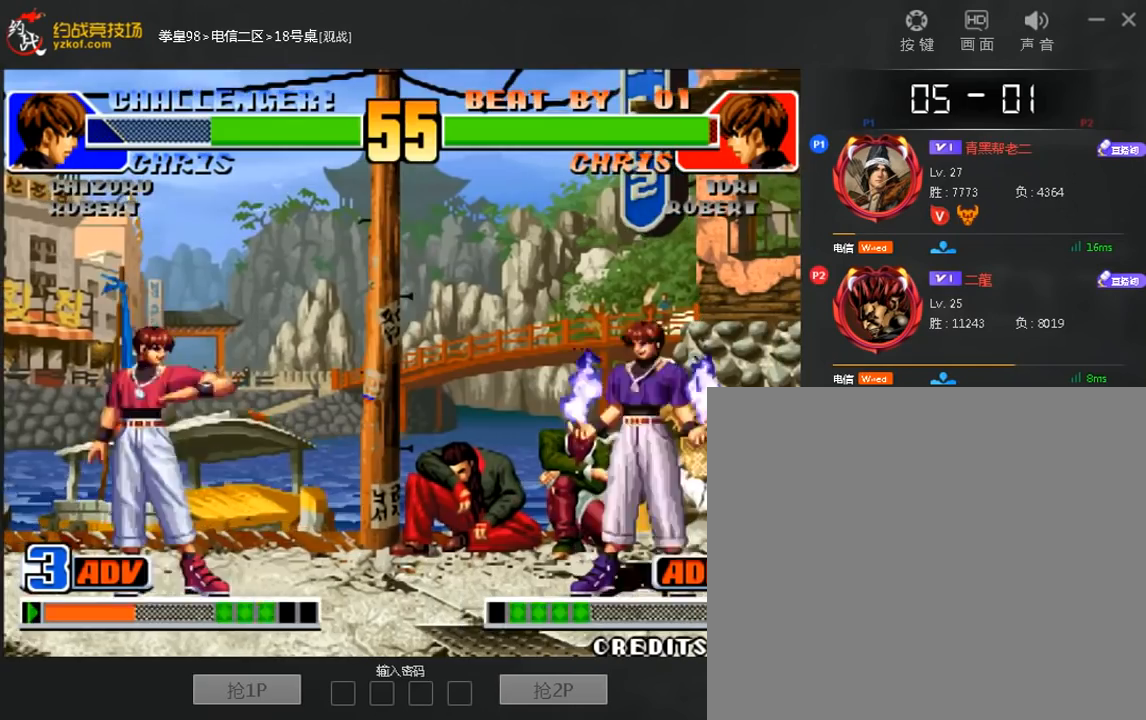
{"dt_ms": 1000, "buttons": [], "left_stick": "right"}
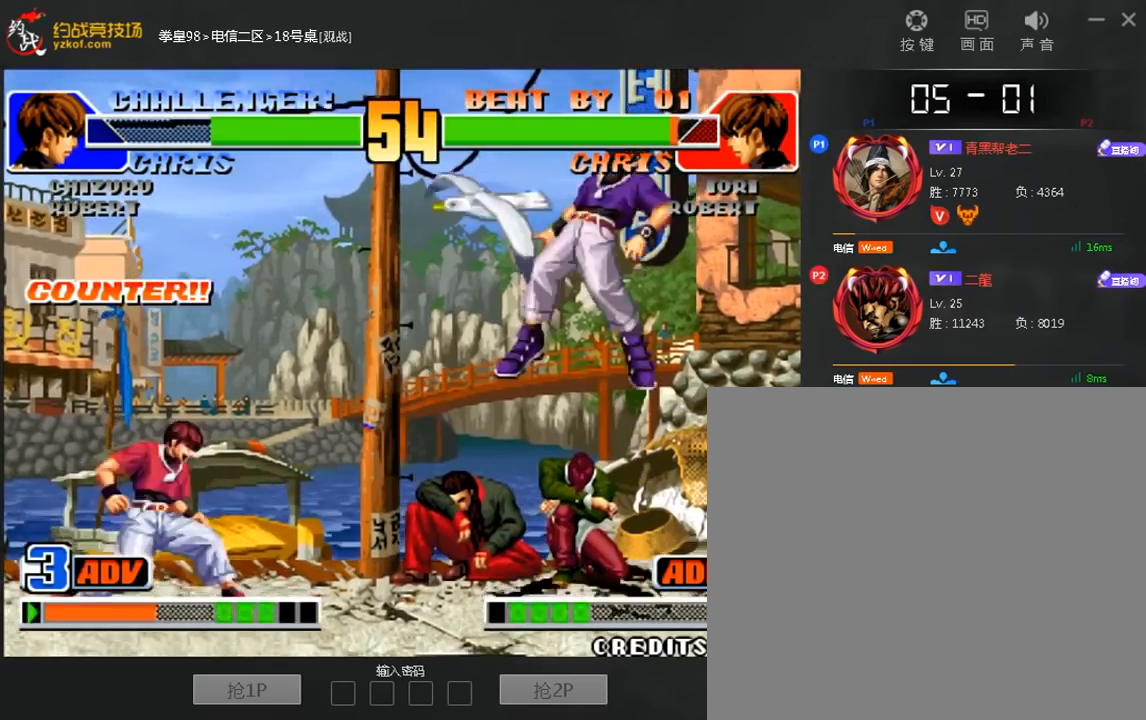
{"dt_ms": 520, "buttons": ["B"], "left_stick": "right", "events": [[360, "left_stick", "center"], [440, "left_stick", "right"], [480, "B", "down"]]}
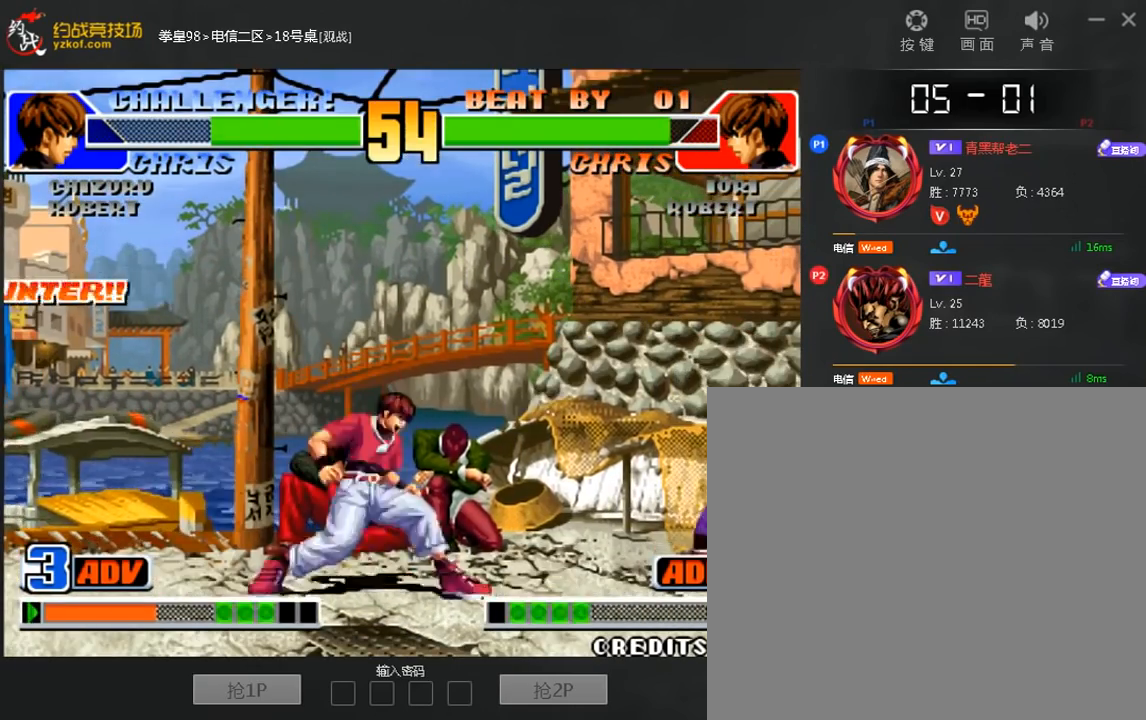
{"dt_ms": 1000, "buttons": [], "left_stick": "center"}
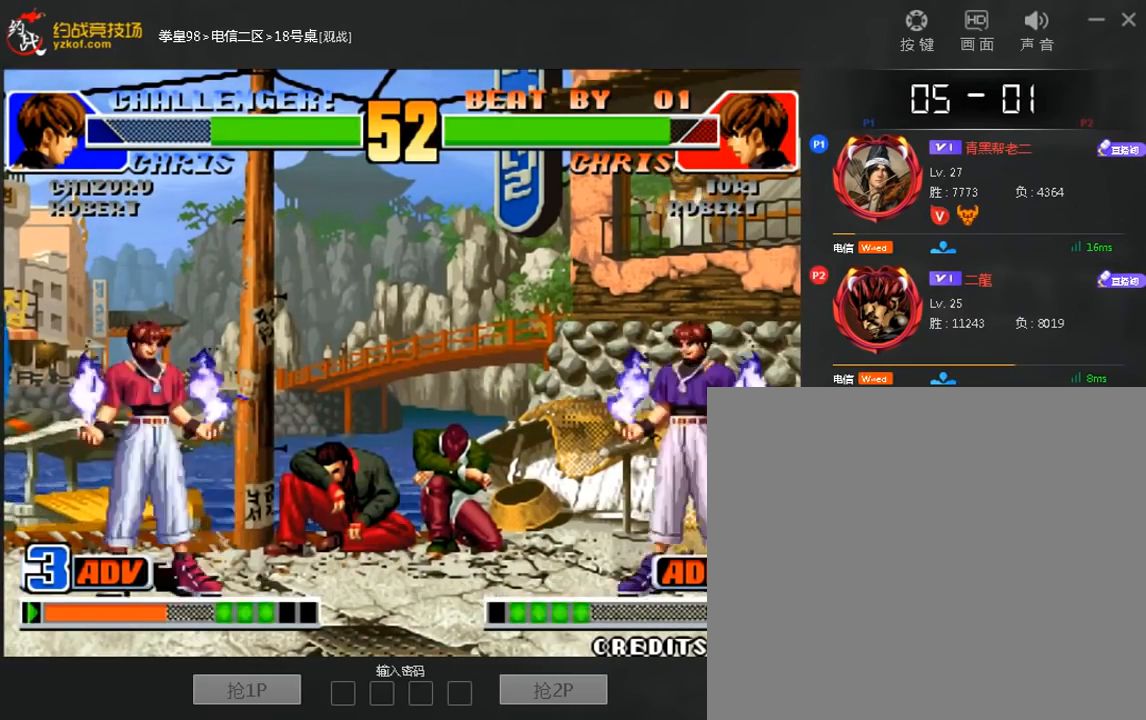
{"dt_ms": 480, "buttons": ["C"], "left_stick": "center"}
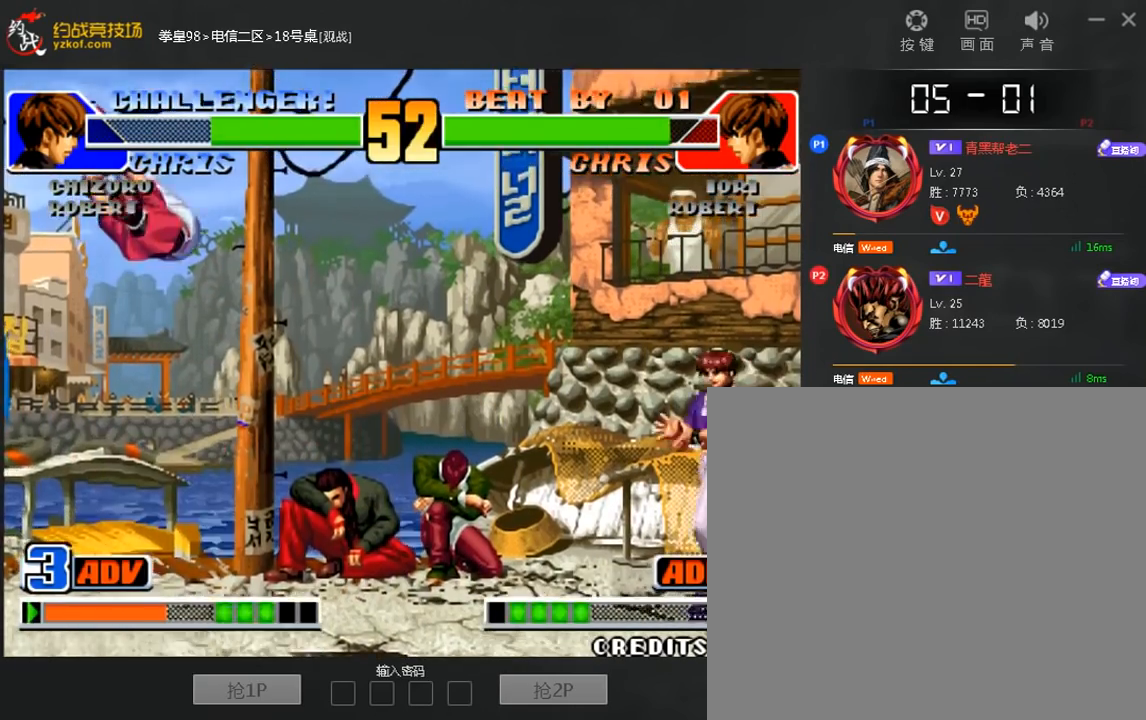
{"dt_ms": 520, "buttons": ["C"], "left_stick": "center", "events": [[80, "C", "up"], [200, "left_stick", "left"], [360, "left_stick", "right"], [480, "left_stick", "center"], [520, "C", "down"]]}
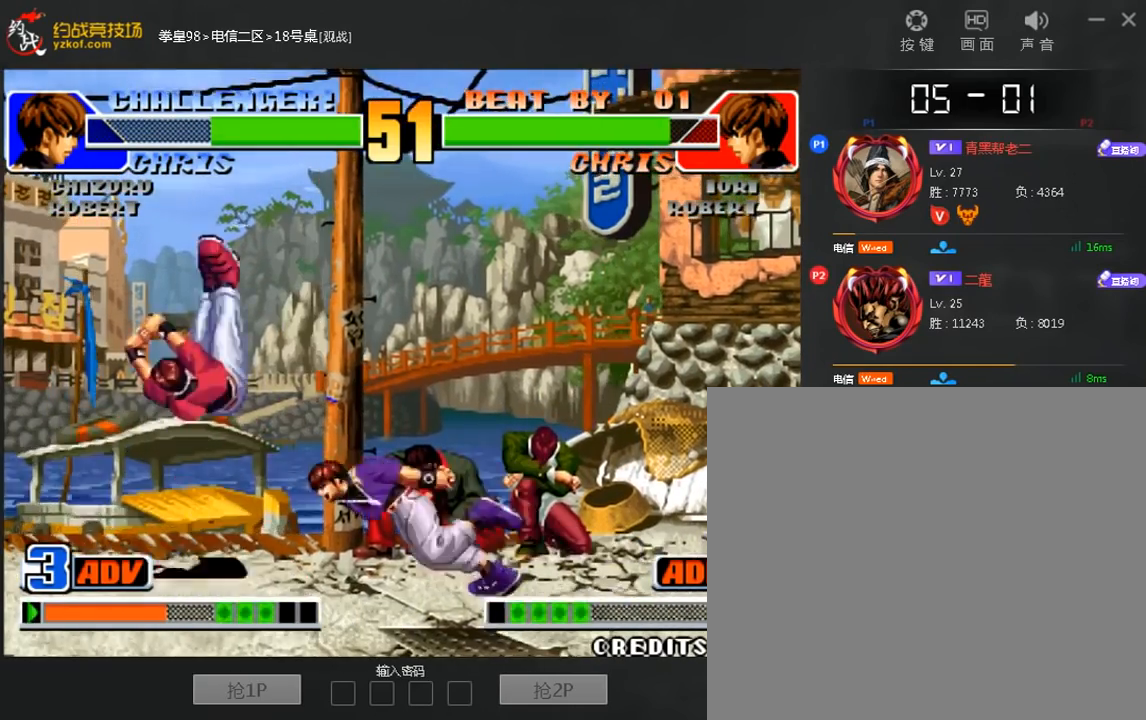
{"dt_ms": 480, "buttons": [], "left_stick": "down-right", "events": [[120, "C", "up"], [280, "left_stick", "down-right"]]}
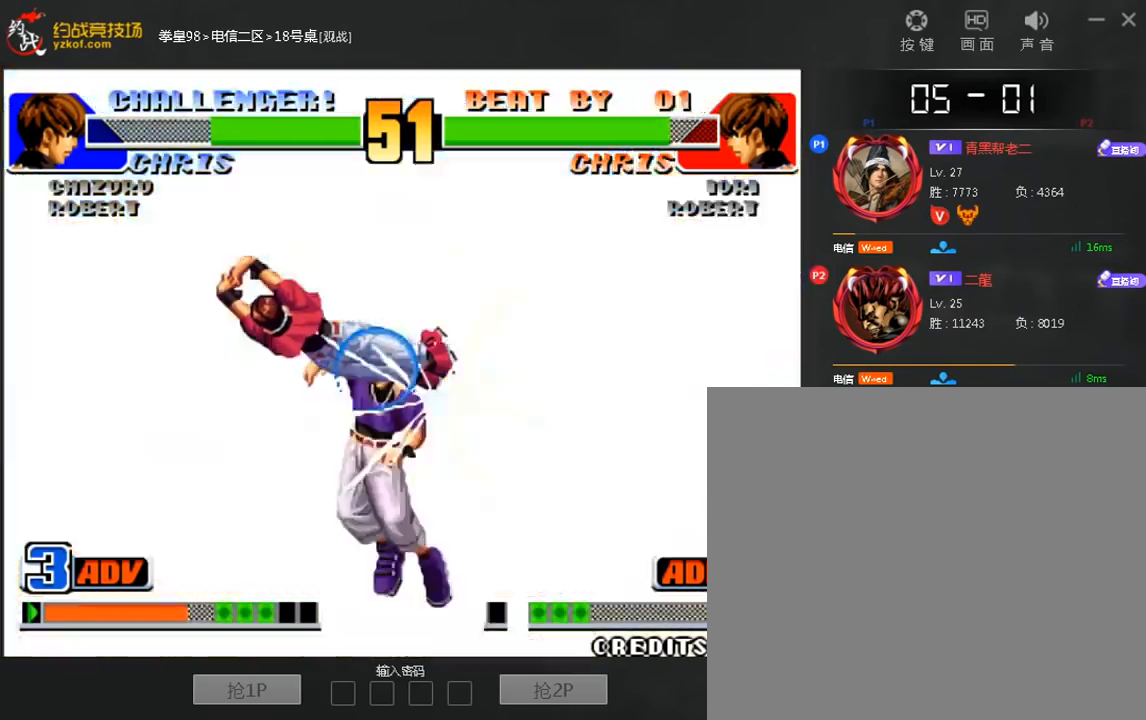
{"dt_ms": 520, "buttons": [], "left_stick": "left", "events": [[80, "left_stick", "left"]]}
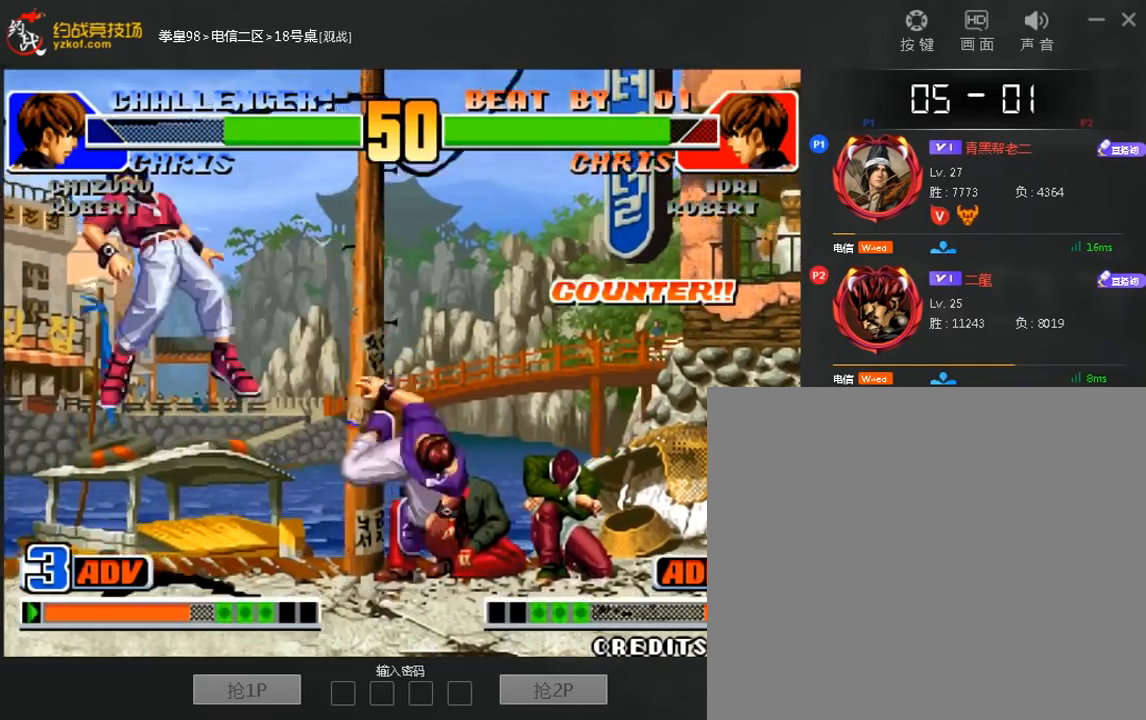
{"dt_ms": 480, "buttons": [], "left_stick": "center", "events": [[400, "B", "down"], [480, "B", "up"], [480, "left_stick", "center"]]}
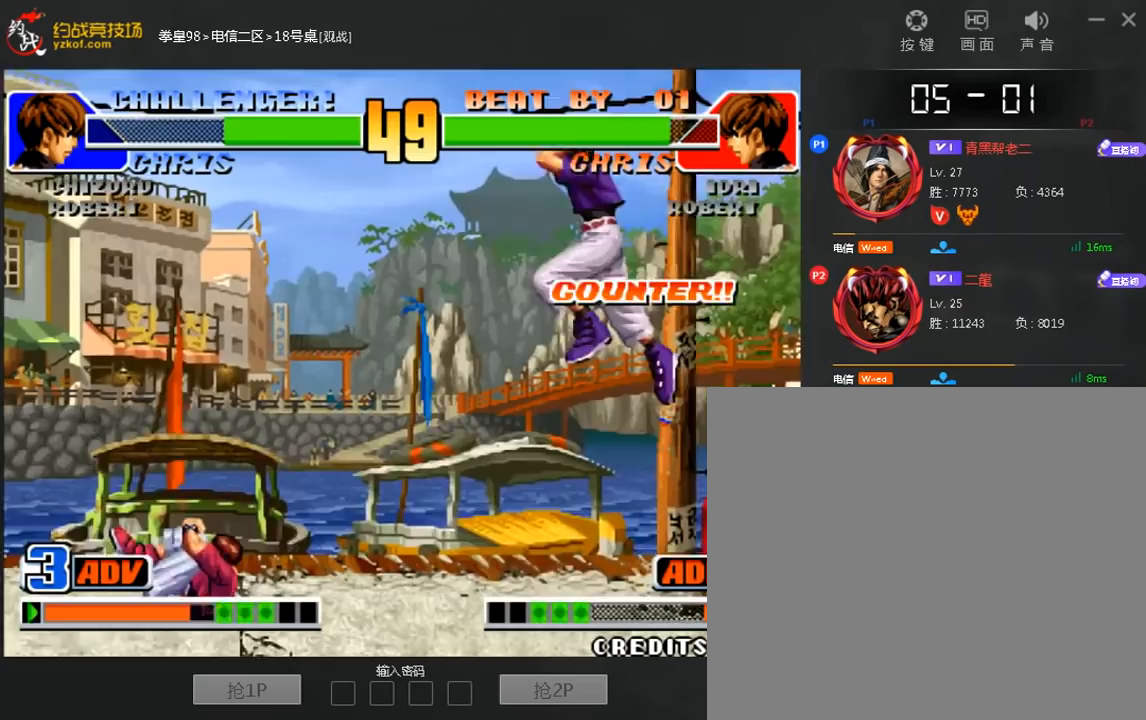
{"dt_ms": 1000, "buttons": [], "left_stick": "left"}
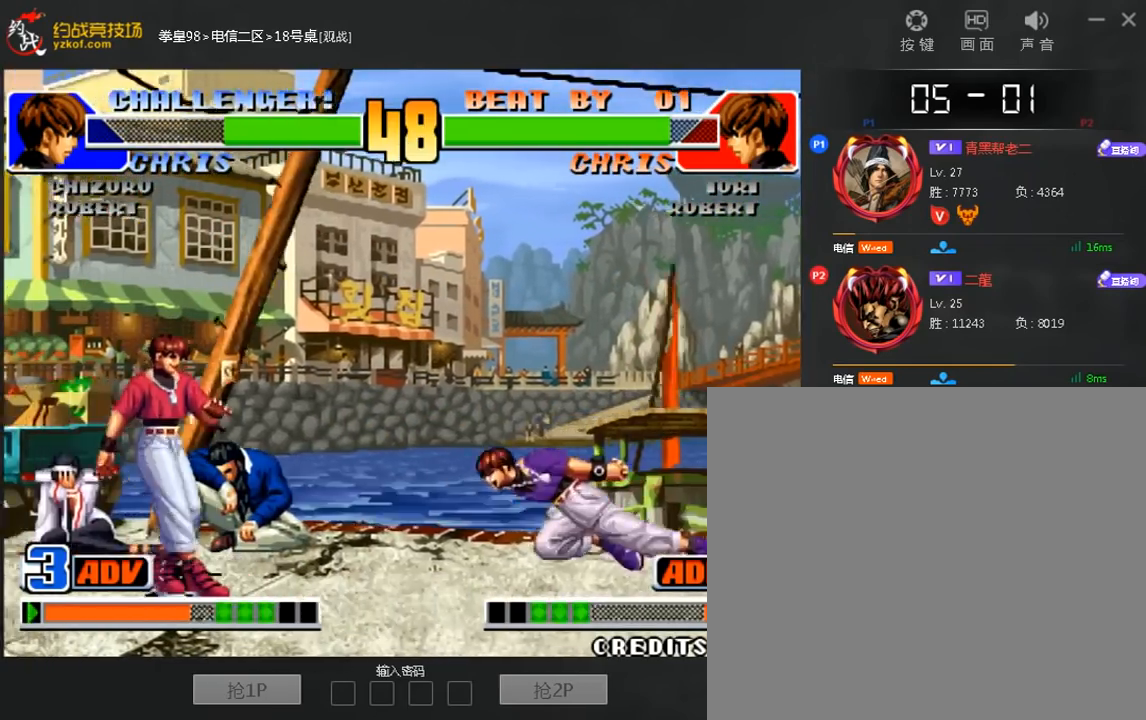
{"dt_ms": 1000, "buttons": [], "left_stick": "up-right"}
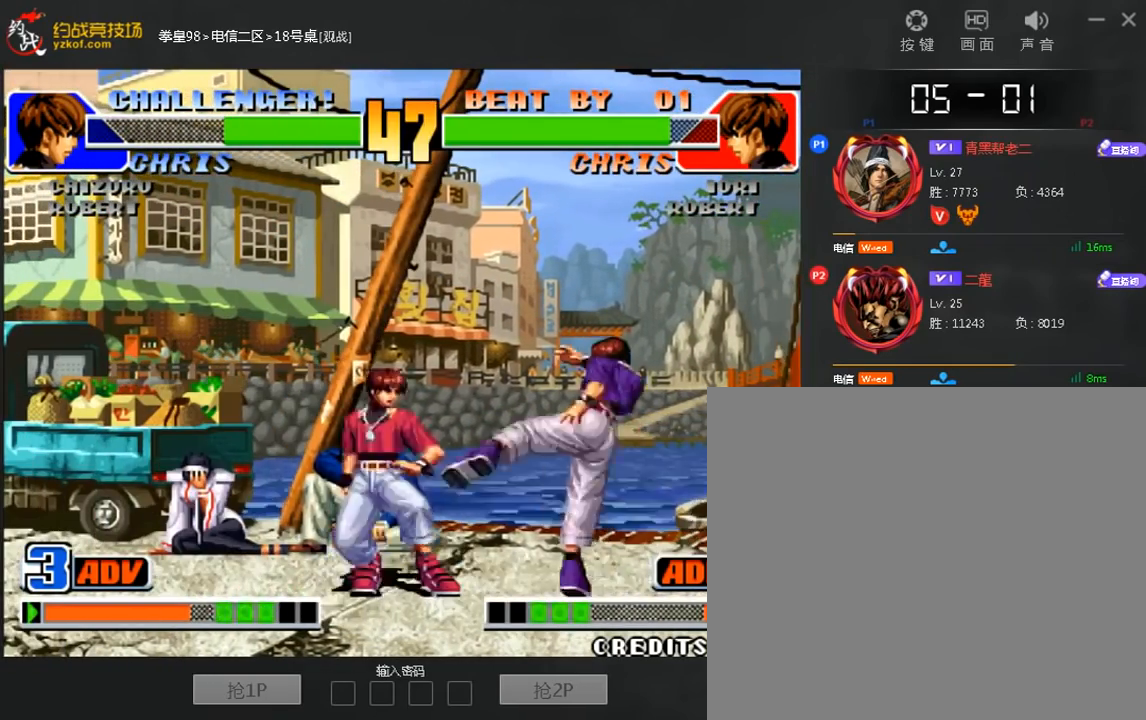
{"dt_ms": 520, "buttons": [], "left_stick": "up", "events": [[40, "C", "down"], [80, "left_stick", "center"], [360, "C", "up"], [400, "left_stick", "up"]]}
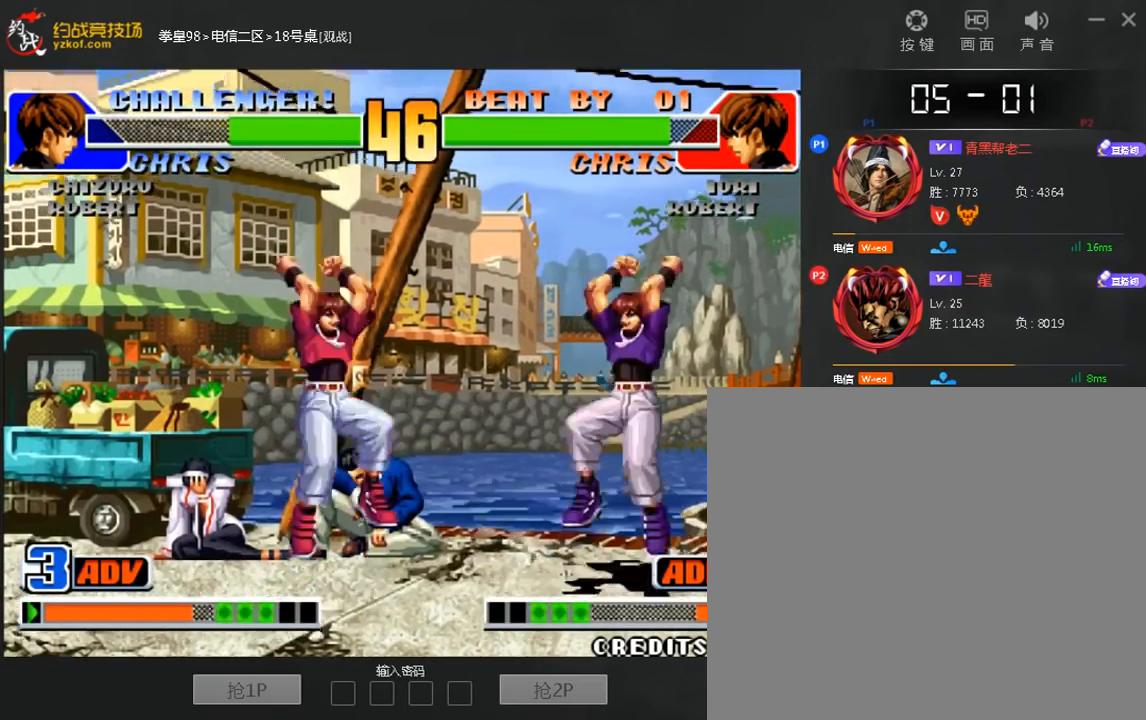
{"dt_ms": 480, "buttons": [], "left_stick": "center", "events": [[80, "C", "down"], [360, "left_stick", "center"], [440, "C", "up"]]}
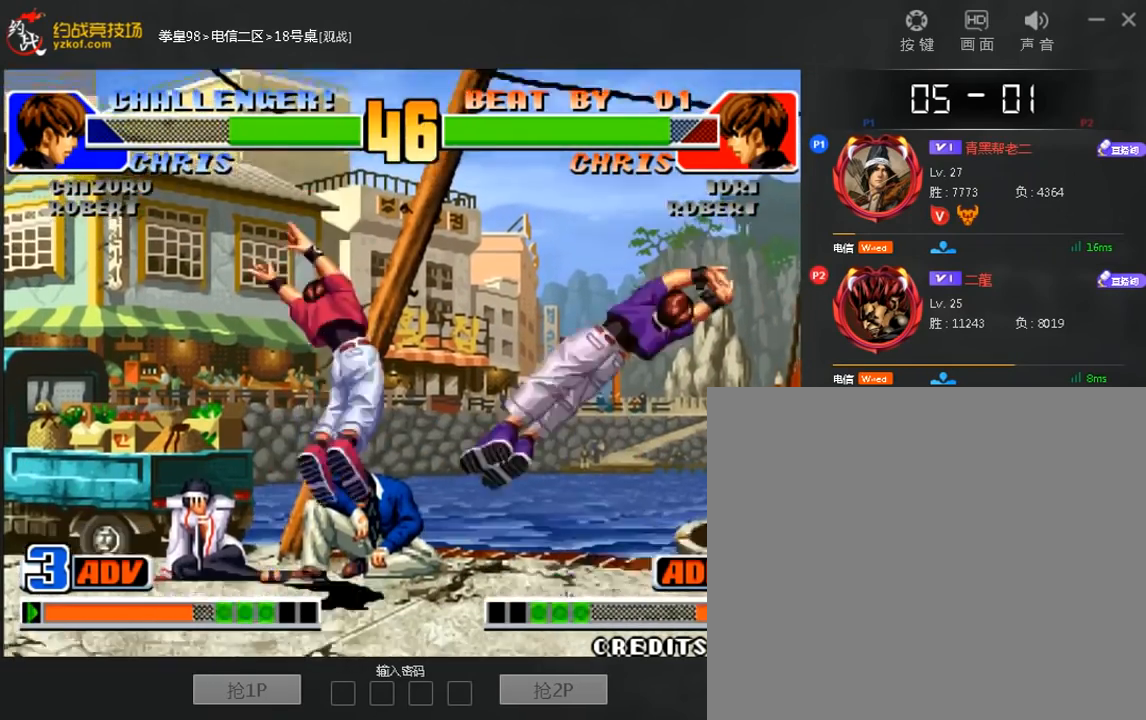
{"dt_ms": 520, "buttons": ["C"], "left_stick": "center", "events": [[40, "left_stick", "left"], [120, "left_stick", "down-left"], [440, "left_stick", "right"], [520, "C", "down"], [520, "left_stick", "center"]]}
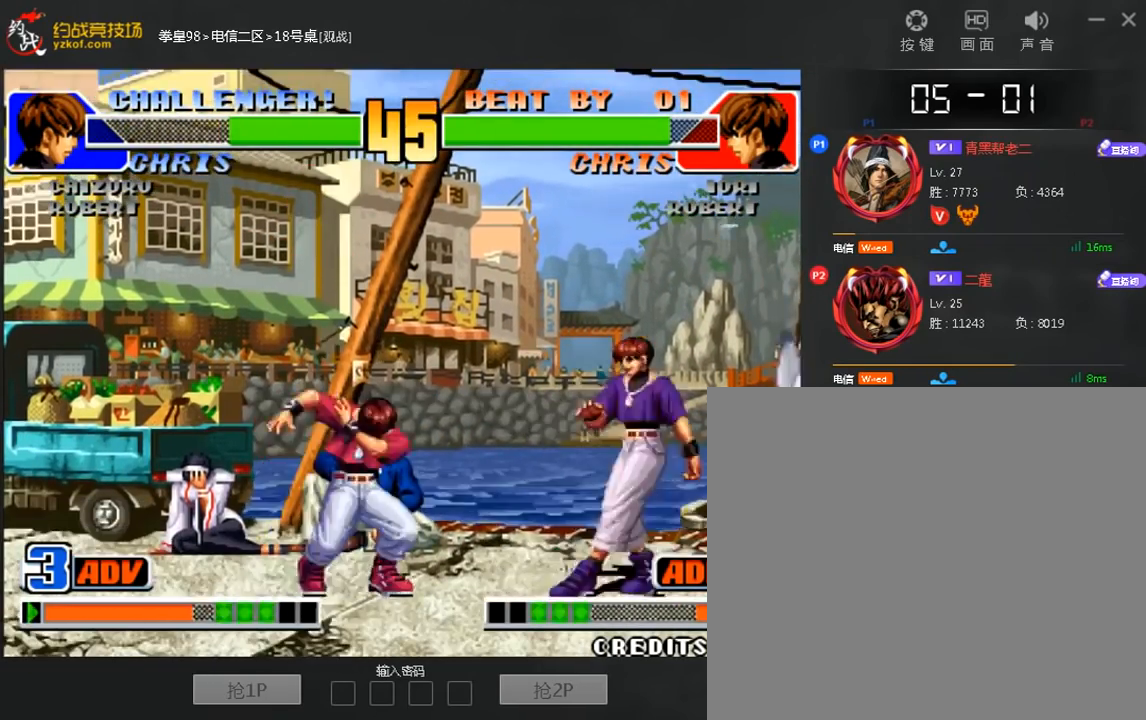
{"dt_ms": 480, "buttons": [], "left_stick": "down-left", "events": [[320, "C", "up"], [400, "left_stick", "down-left"]]}
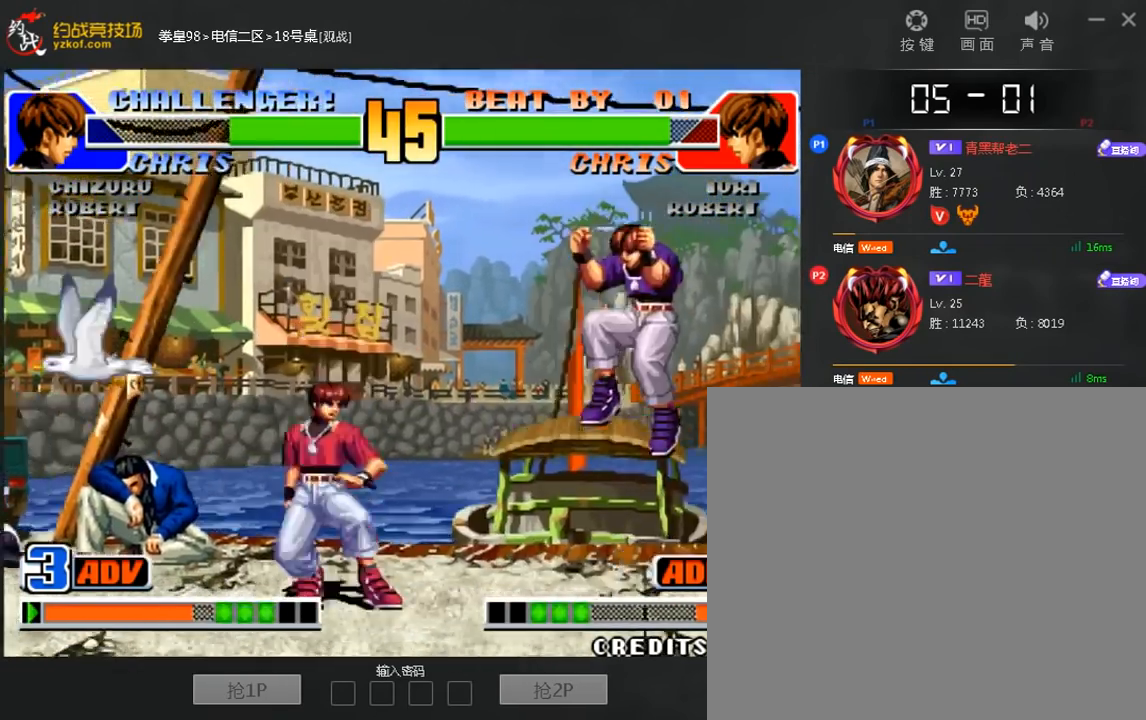
{"dt_ms": 520, "buttons": ["C"], "left_stick": "up-right"}
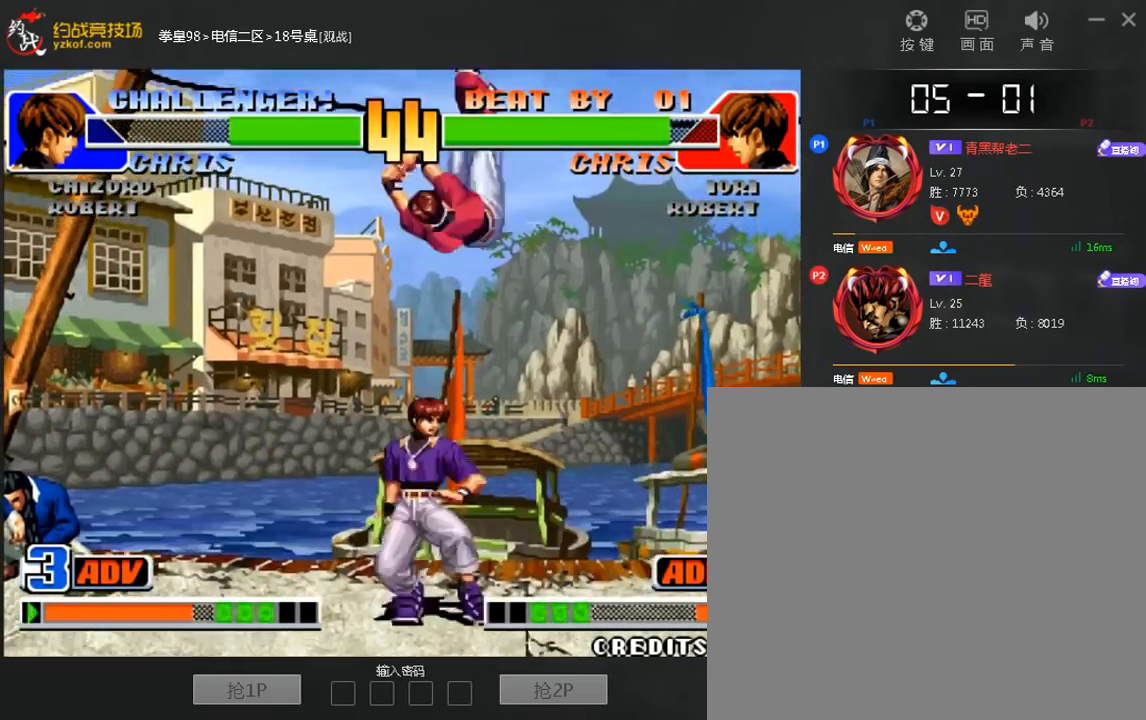
{"dt_ms": 480, "buttons": [], "left_stick": "down-right", "events": [[120, "C", "up"], [120, "left_stick", "down-right"]]}
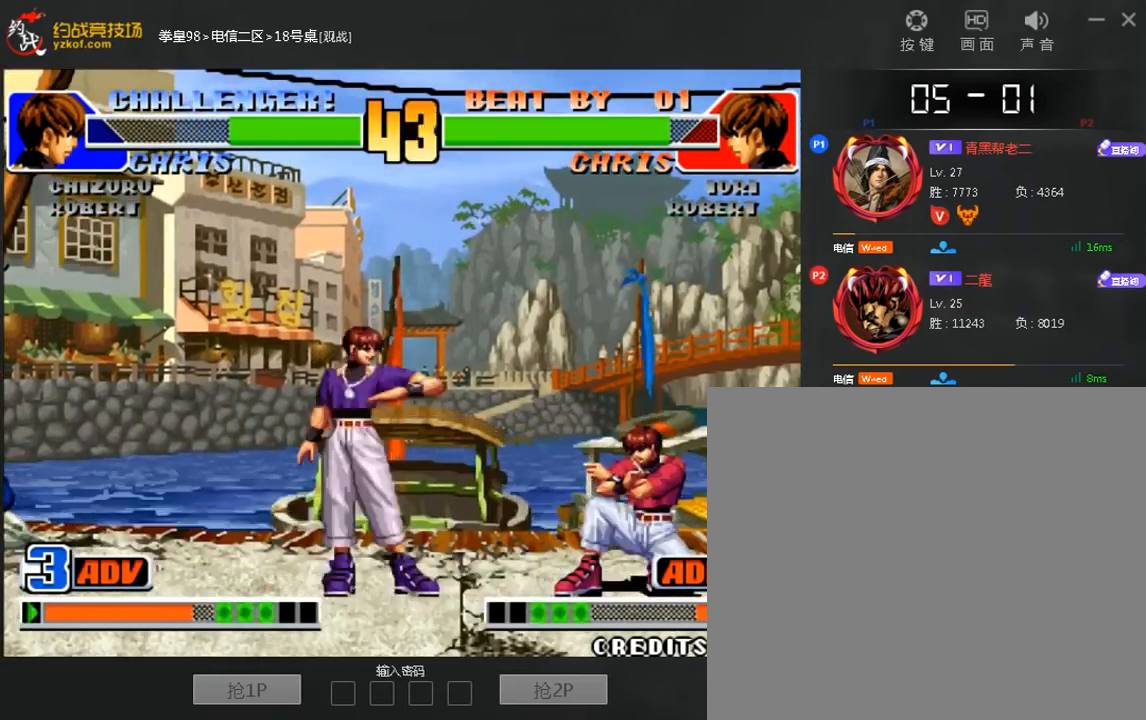
{"dt_ms": 520, "buttons": ["B"], "left_stick": "down-left", "events": [[280, "C", "down"], [400, "C", "up"], [440, "B", "down"], [440, "left_stick", "down-left"]]}
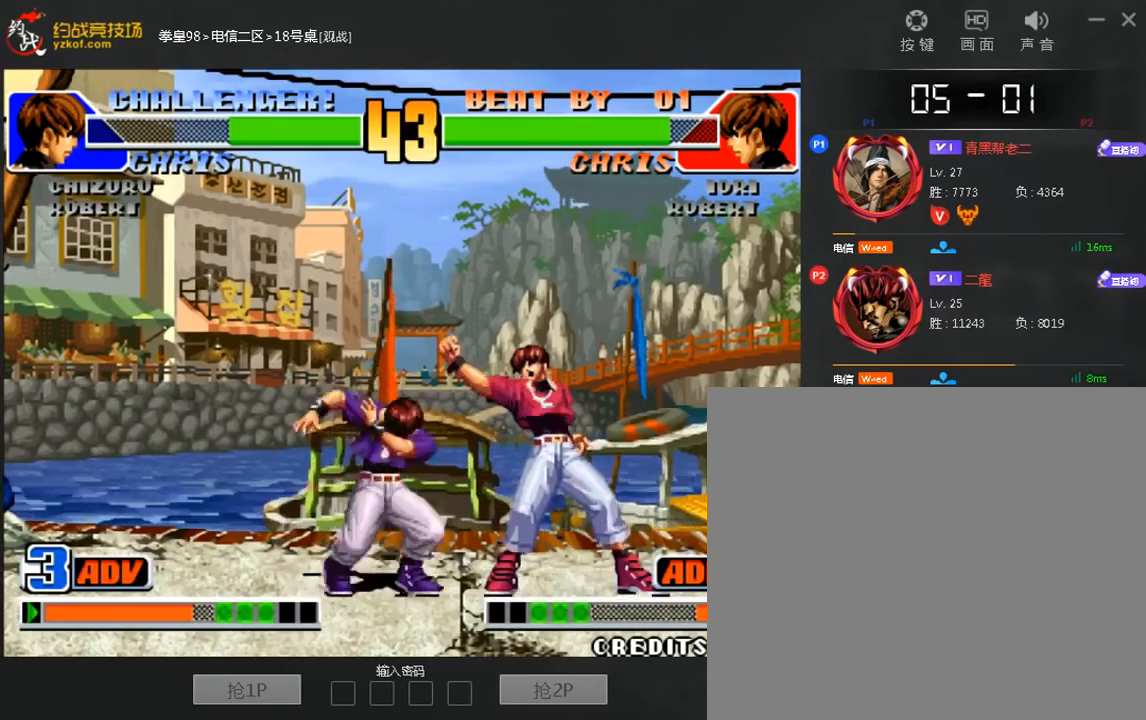
{"dt_ms": 480, "buttons": [], "left_stick": "down-right", "events": [[200, "left_stick", "down-right"], [240, "B", "up"]]}
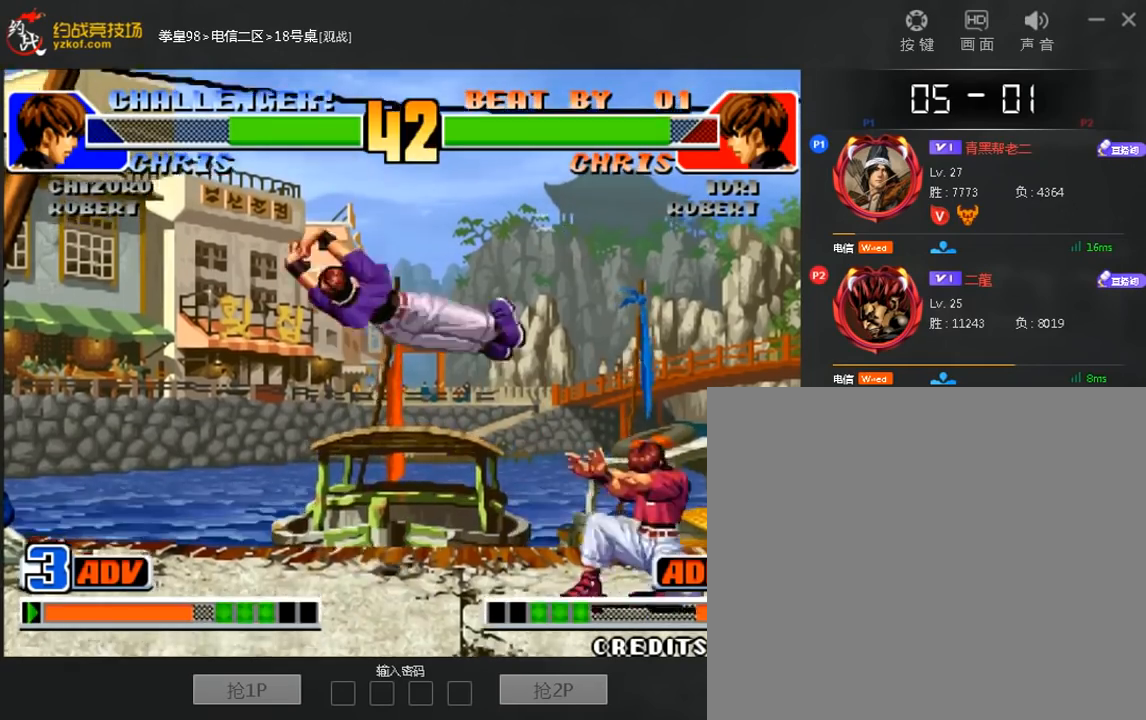
{"dt_ms": 520, "buttons": [], "left_stick": "down-right", "events": []}
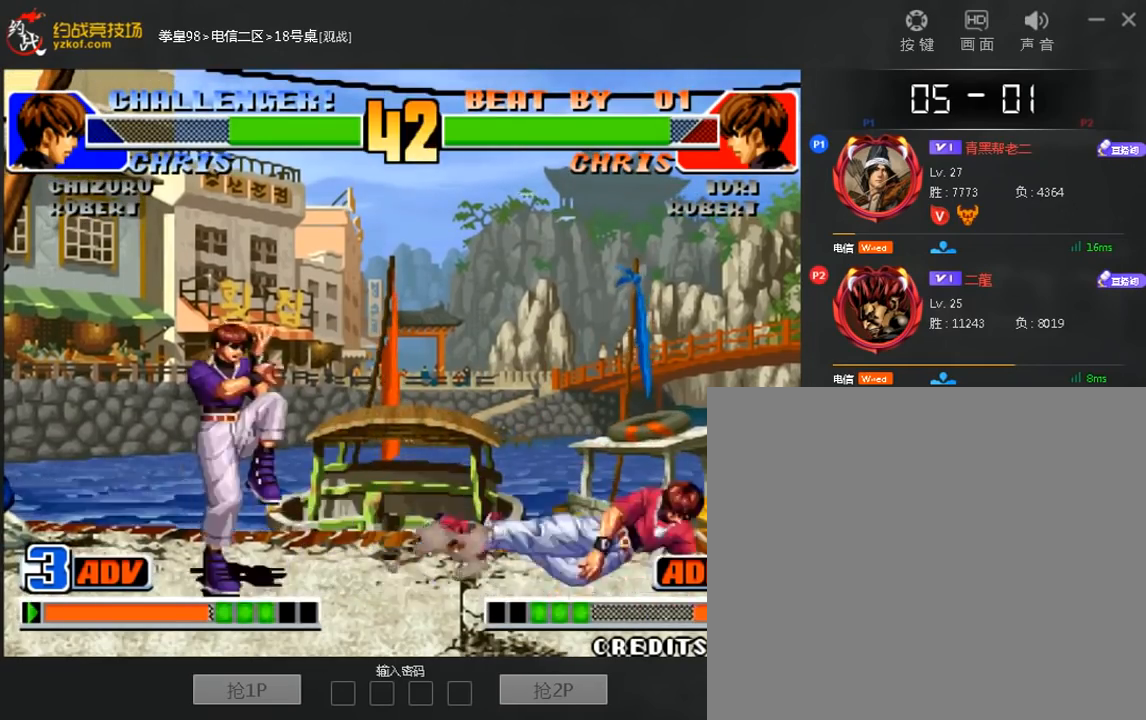
{"dt_ms": 480, "buttons": [], "left_stick": "center"}
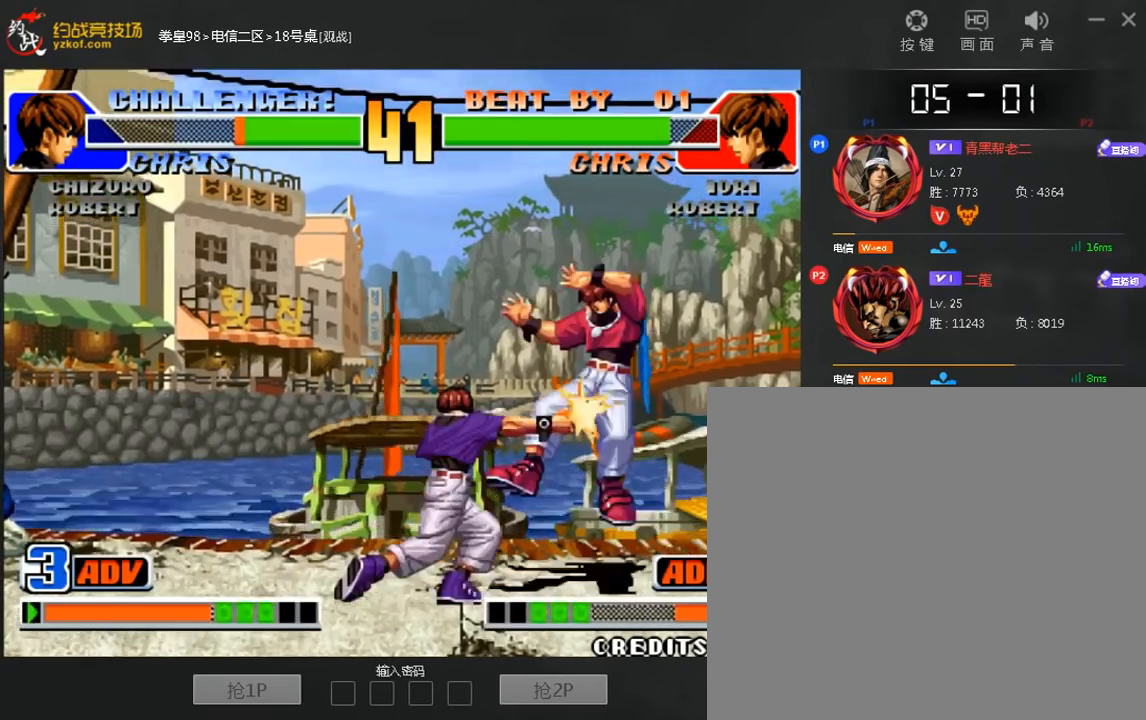
{"dt_ms": 520, "buttons": [], "left_stick": "center", "events": []}
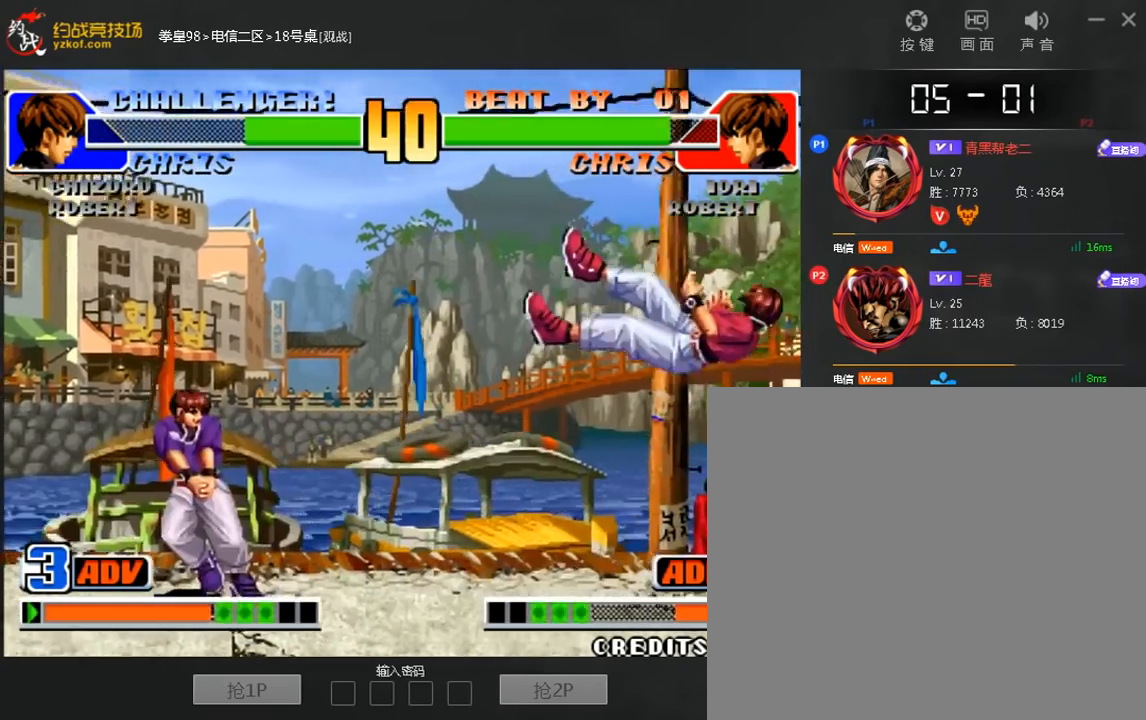
{"dt_ms": 480, "buttons": ["B"], "left_stick": "down-left", "events": [[160, "B", "down"], [320, "B", "up"], [440, "B", "down"], [480, "left_stick", "down-left"]]}
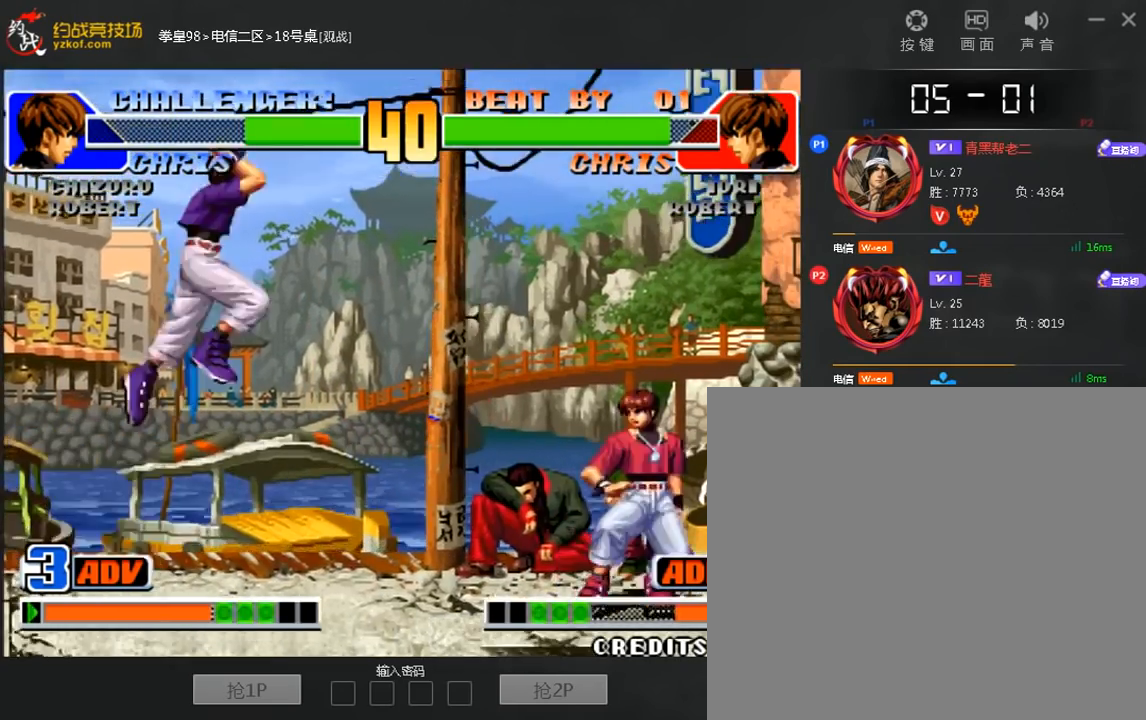
{"dt_ms": 520, "buttons": [], "left_stick": "down-left", "events": [[480, "B", "up"]]}
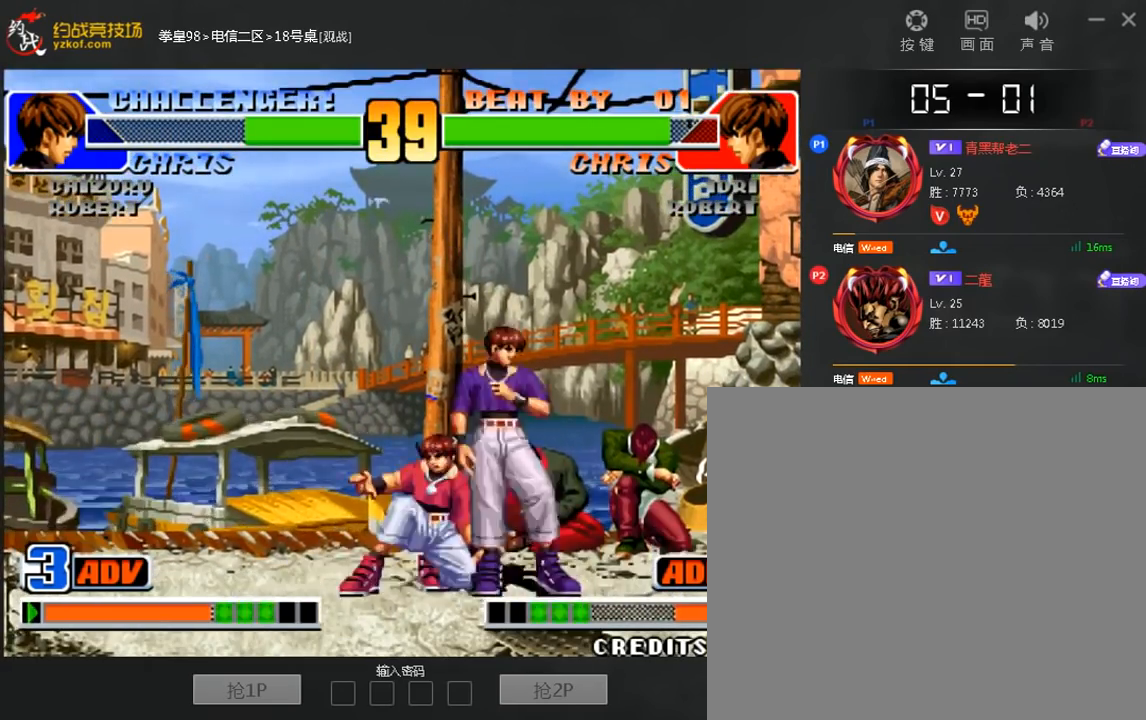
{"dt_ms": 480, "buttons": [], "left_stick": "down-left", "events": []}
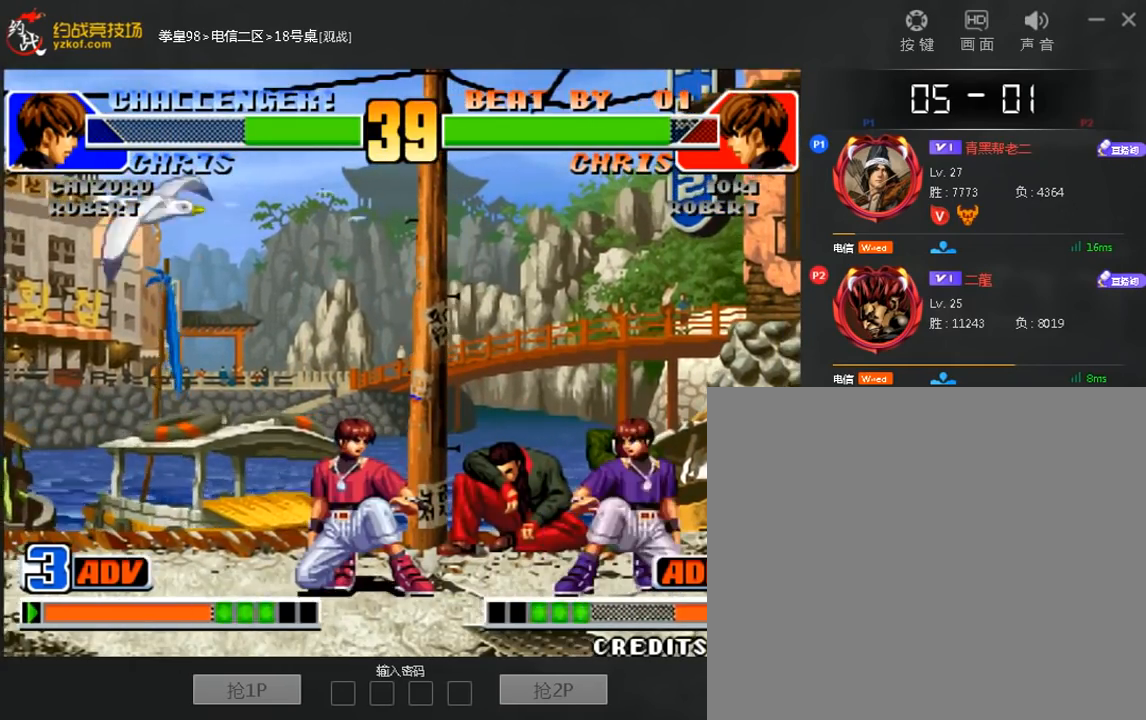
{"dt_ms": 520, "buttons": ["B"], "left_stick": "down-right", "events": [[480, "B", "down"], [480, "left_stick", "down-right"]]}
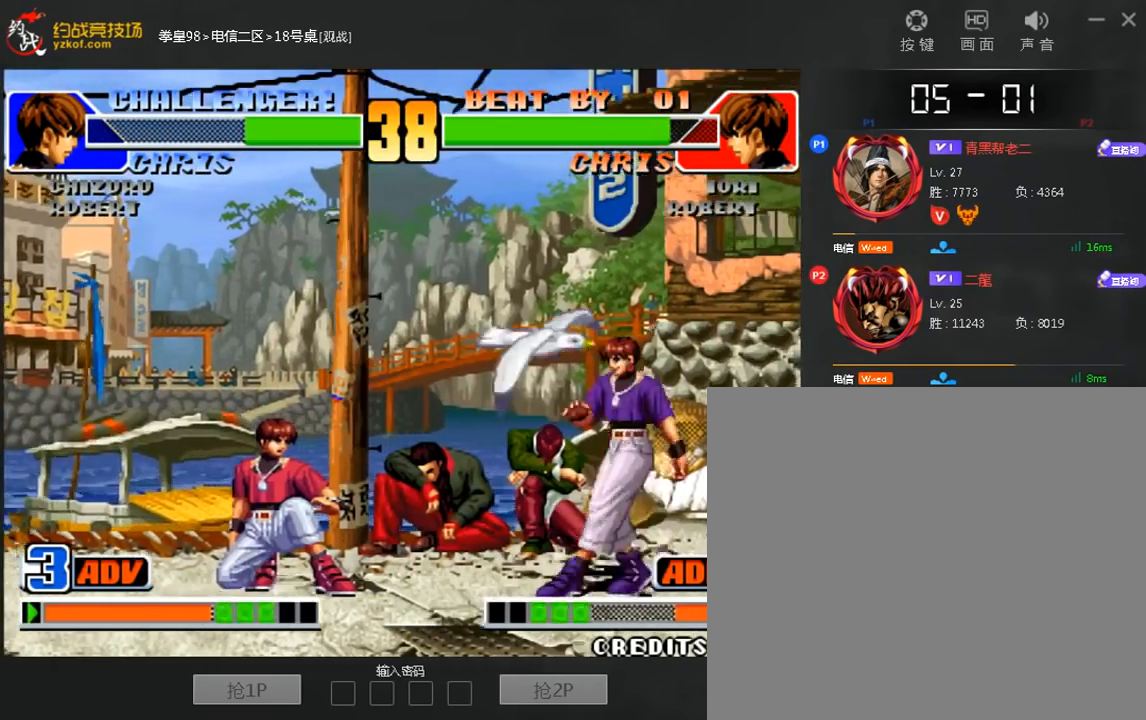
{"dt_ms": 480, "buttons": ["B"], "left_stick": "center", "events": [[440, "left_stick", "center"]]}